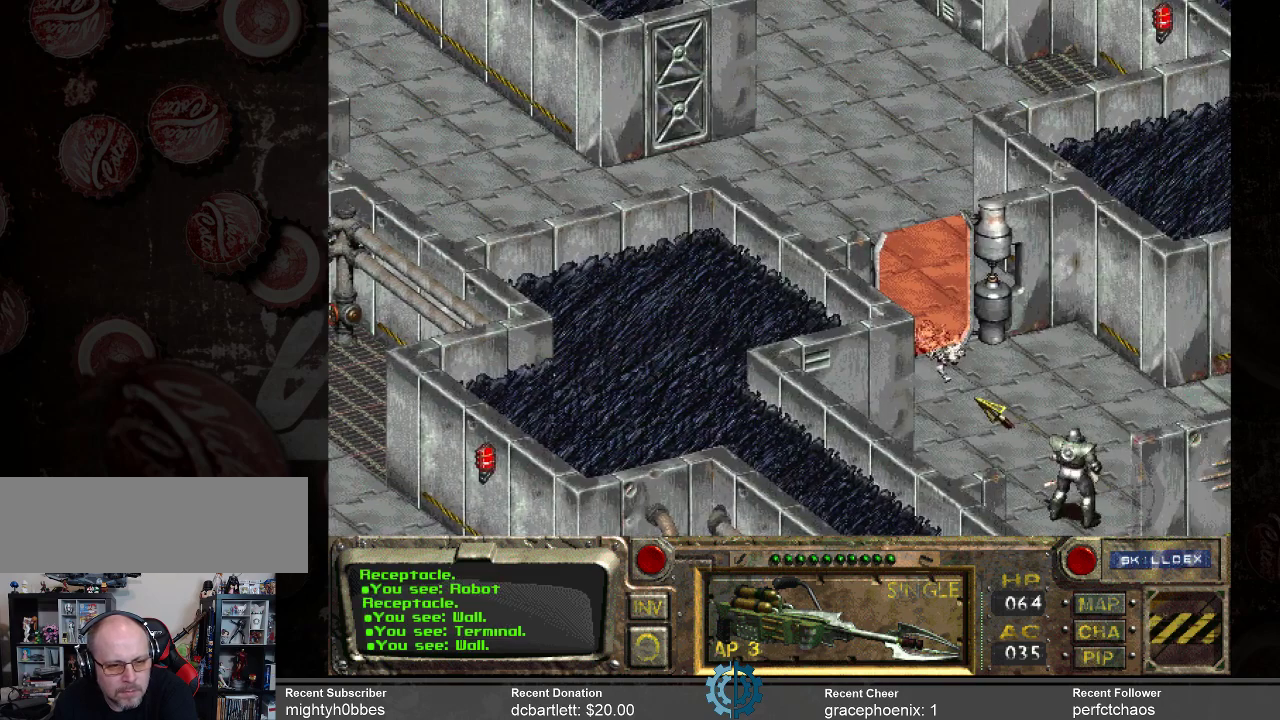
Gameplay with keyboard and mouse; each line is a JSON object with the keys and mouse buttons held at the frame after it. "events" lists presses ("down") and releases ("up") of ".", "/", "0", "1", "2", "3", "4", "5", "6", "7", "8", "9", "a", "alt_l", "alt_r", "b", "backslash", "backspace", "c", "caps_lock", "comma", "ctrl_l", "ctrl_r", "d", "e", "equals", "f", "g", "h", "i", "j", "k", "l", "lbracket", "m", "minus", "n", "o", "p", "q", "quote", "r", "rbracket", "return", "s", "semicolon", "shift_l", "shift_r", "space", "super_l", "super_r", "t", "tab", "tilde", "u", "v", "w", "x", "y", "z", "mouse_left" and "mouse_right" between this image and that frame as [ms after this image, input, new state], when the widget could be followed in between. "mouse_left", "mouse_right" = the "left", "right" buttons of the "mouse" list. No other keys are recorded. Not read: mouse_move.
{"keys": [], "mouse": [], "events": [[33, "mouse_right", "down"], [167, "mouse_right", "up"], [433, "mouse_left", "down"], [500, "mouse_left", "up"]]}
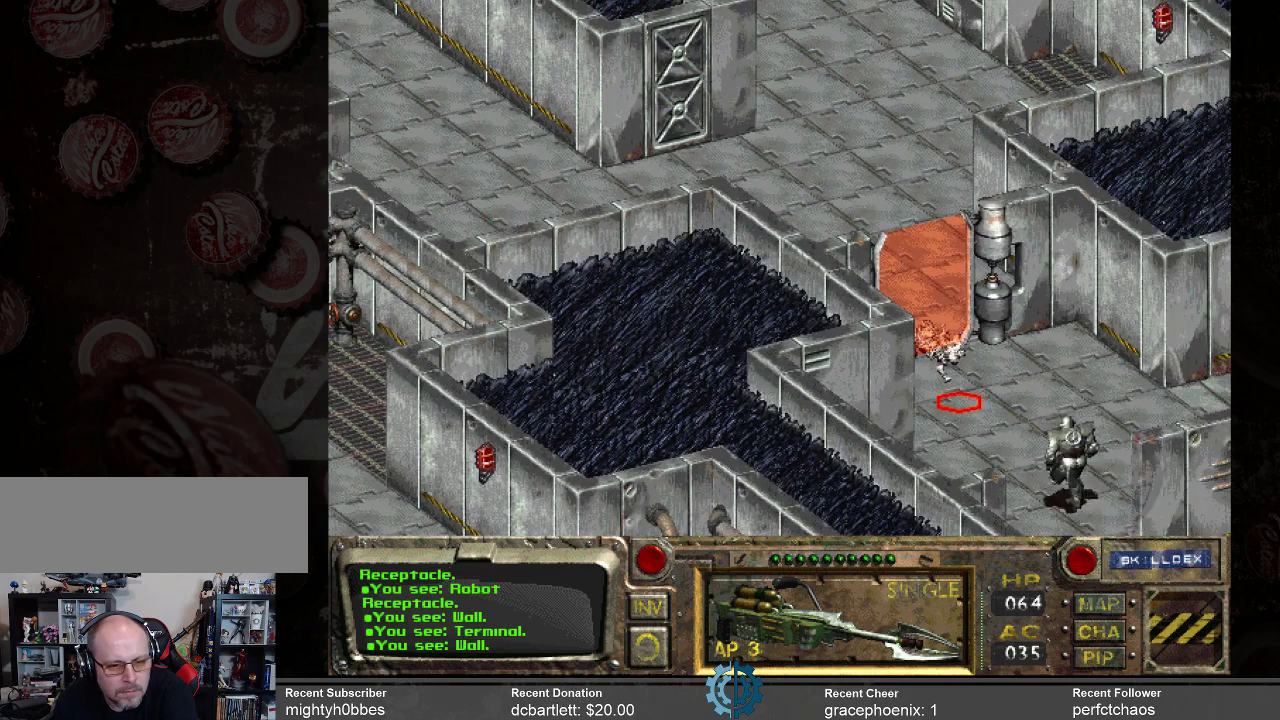
{"keys": [], "mouse": [], "events": []}
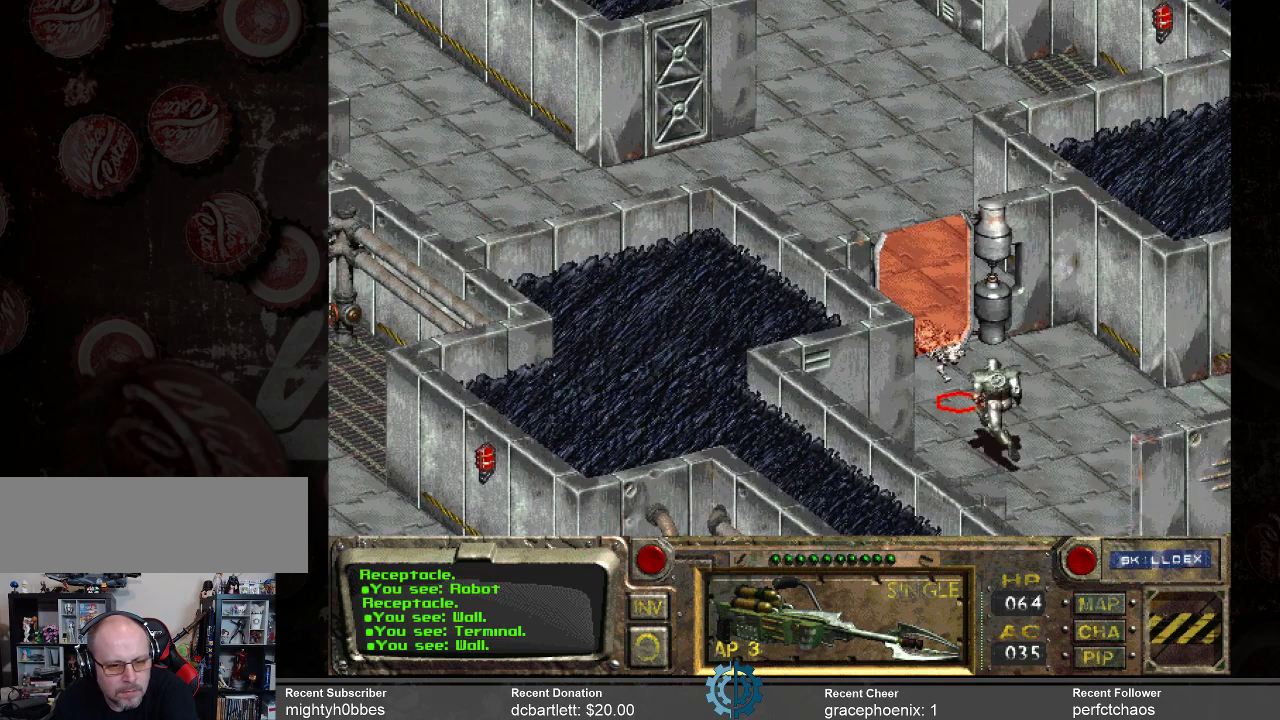
{"keys": [], "mouse": [], "events": []}
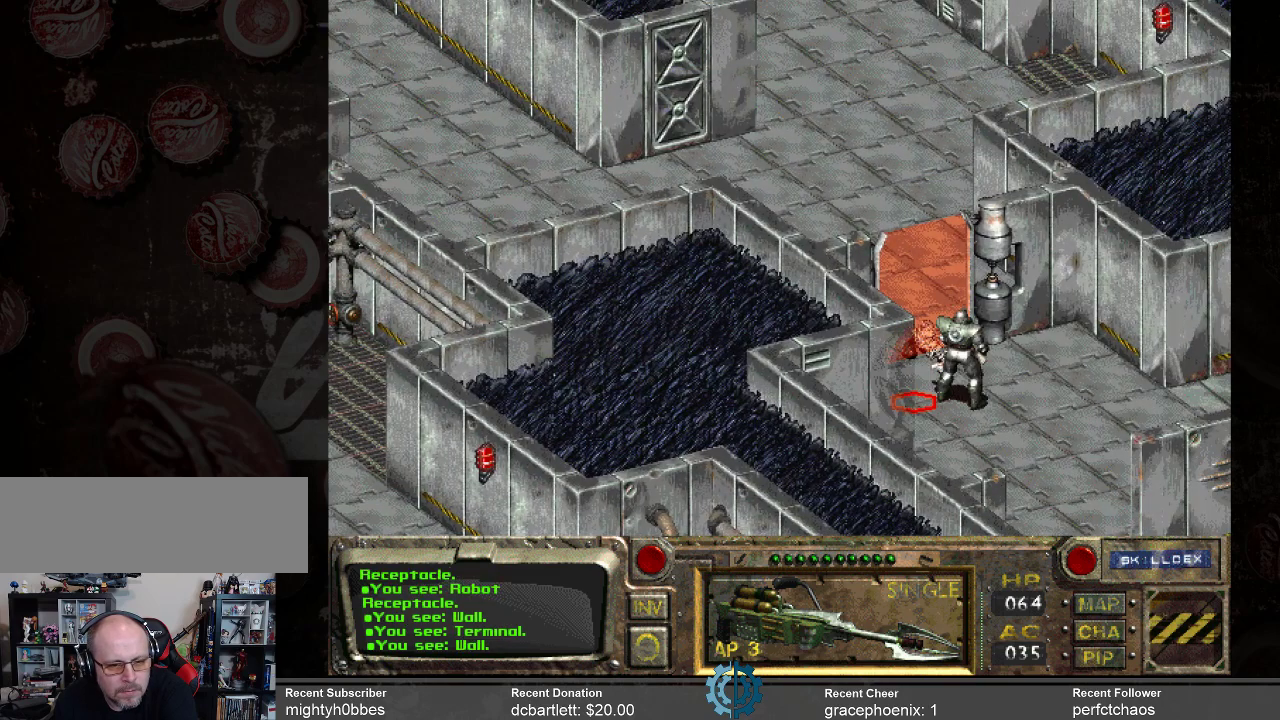
{"keys": [], "mouse": [], "events": [[100, "mouse_left", "down"], [167, "mouse_left", "up"]]}
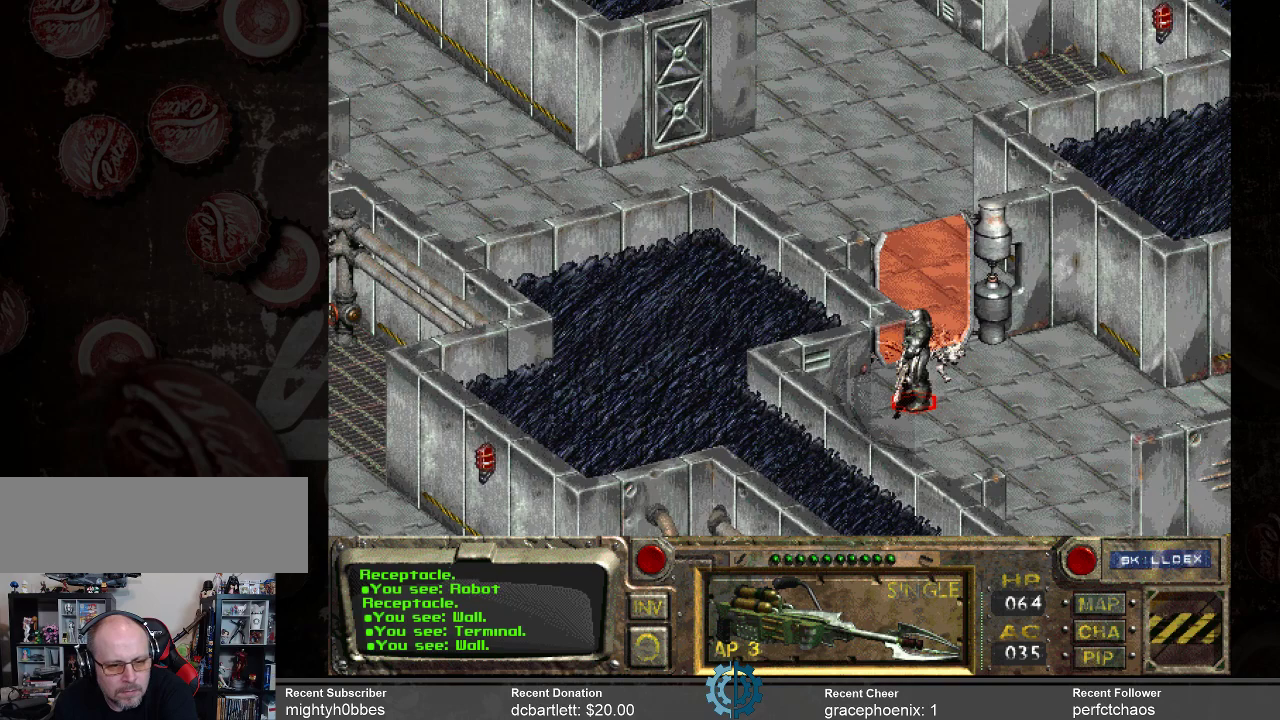
{"keys": [], "mouse": [], "events": []}
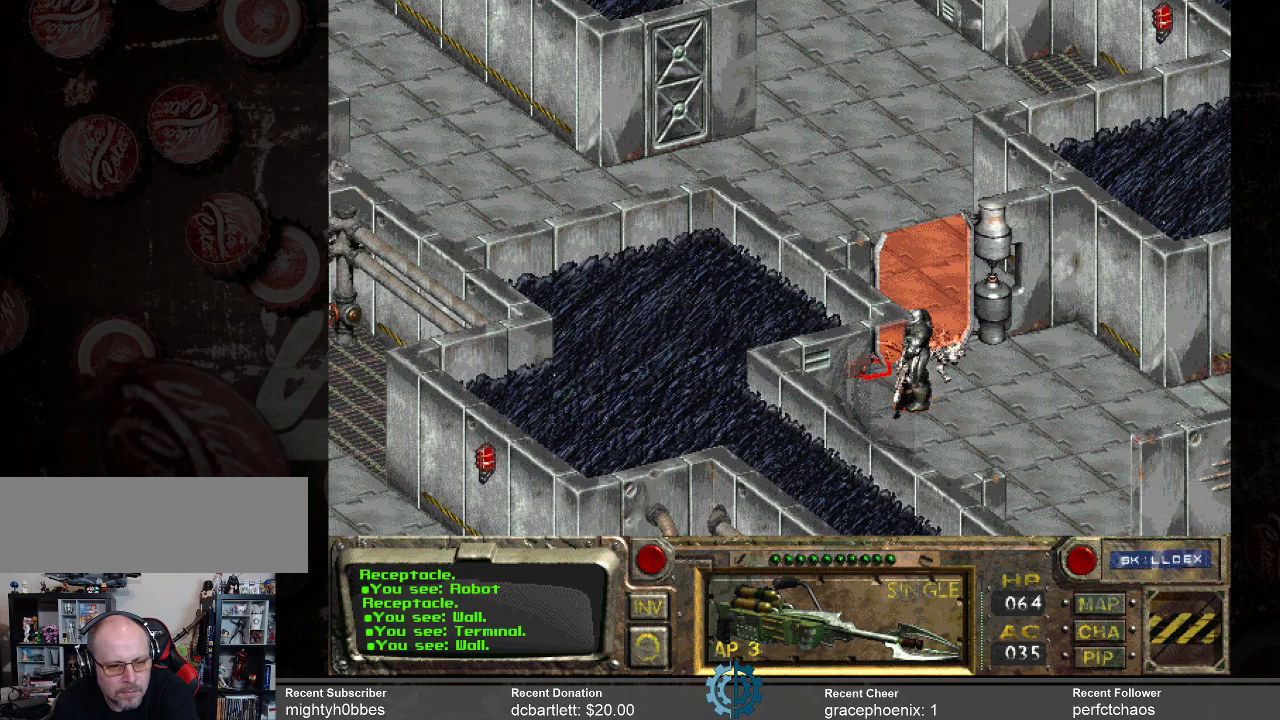
{"keys": [], "mouse": [], "events": [[67, "mouse_left", "down"], [167, "mouse_left", "up"]]}
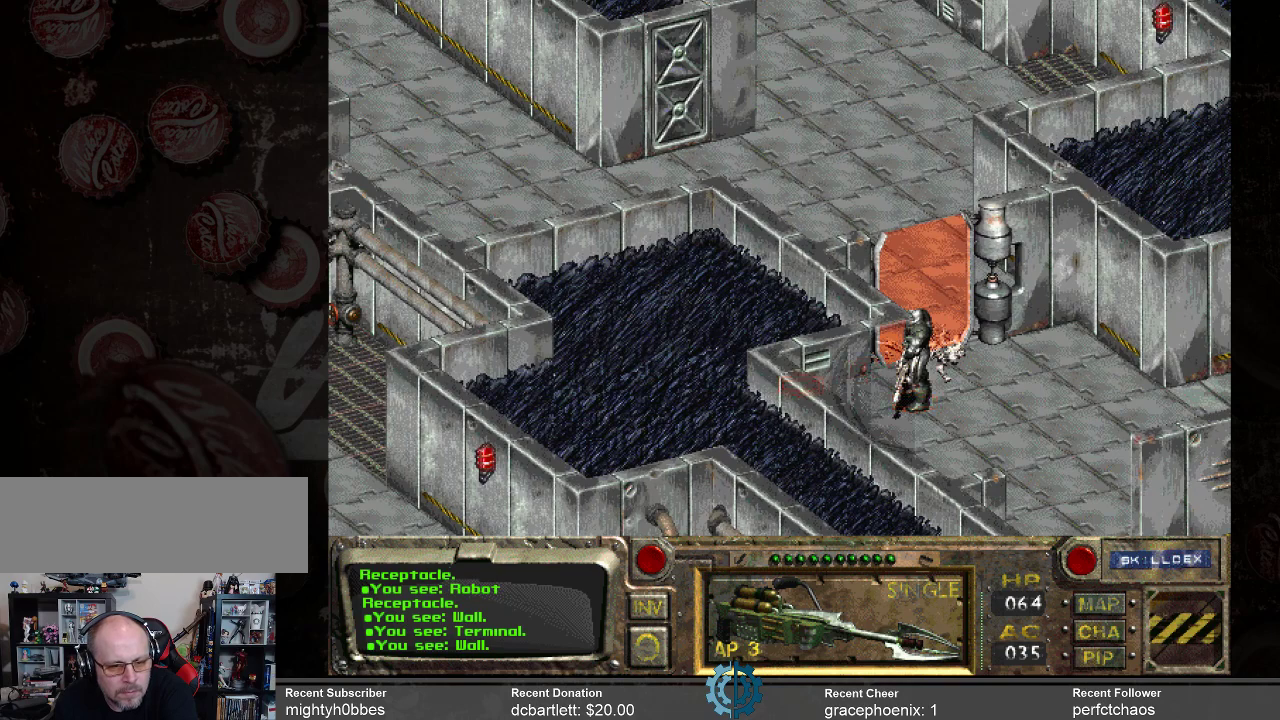
{"keys": [], "mouse": [], "events": [[167, "mouse_left", "down"], [267, "mouse_left", "up"]]}
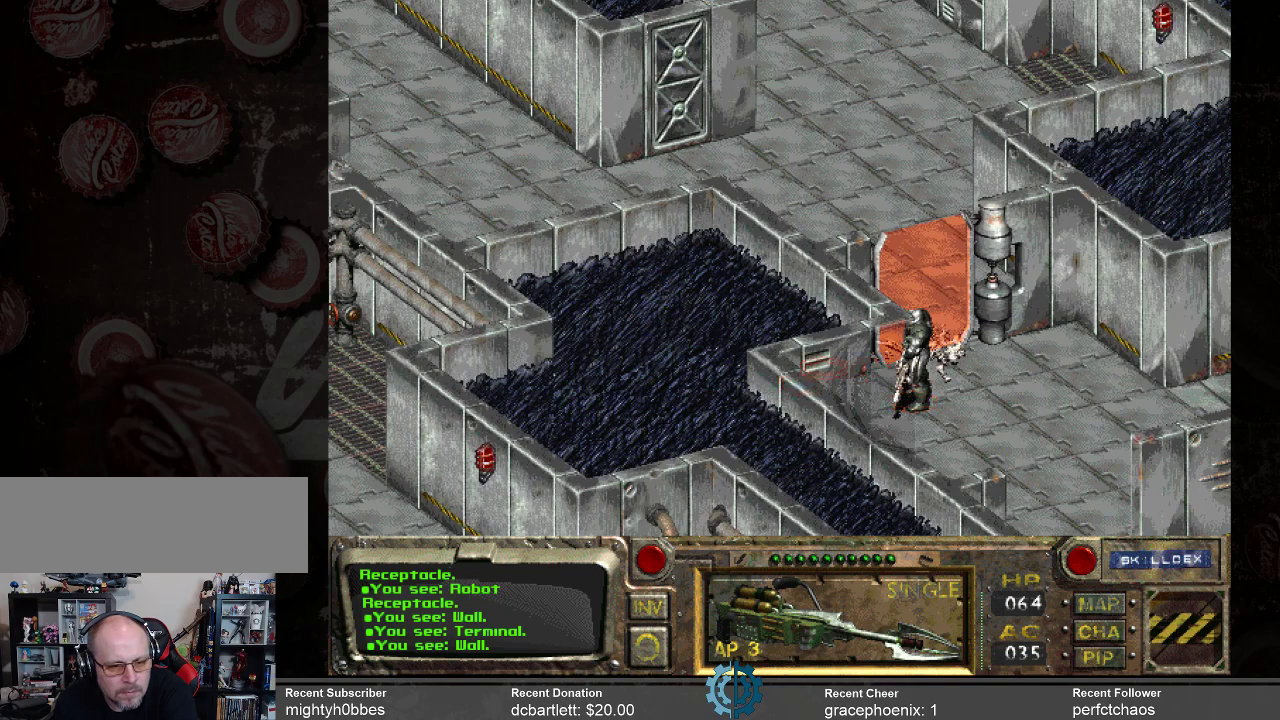
{"keys": [], "mouse": [], "events": [[100, "mouse_right", "down"], [200, "mouse_right", "up"]]}
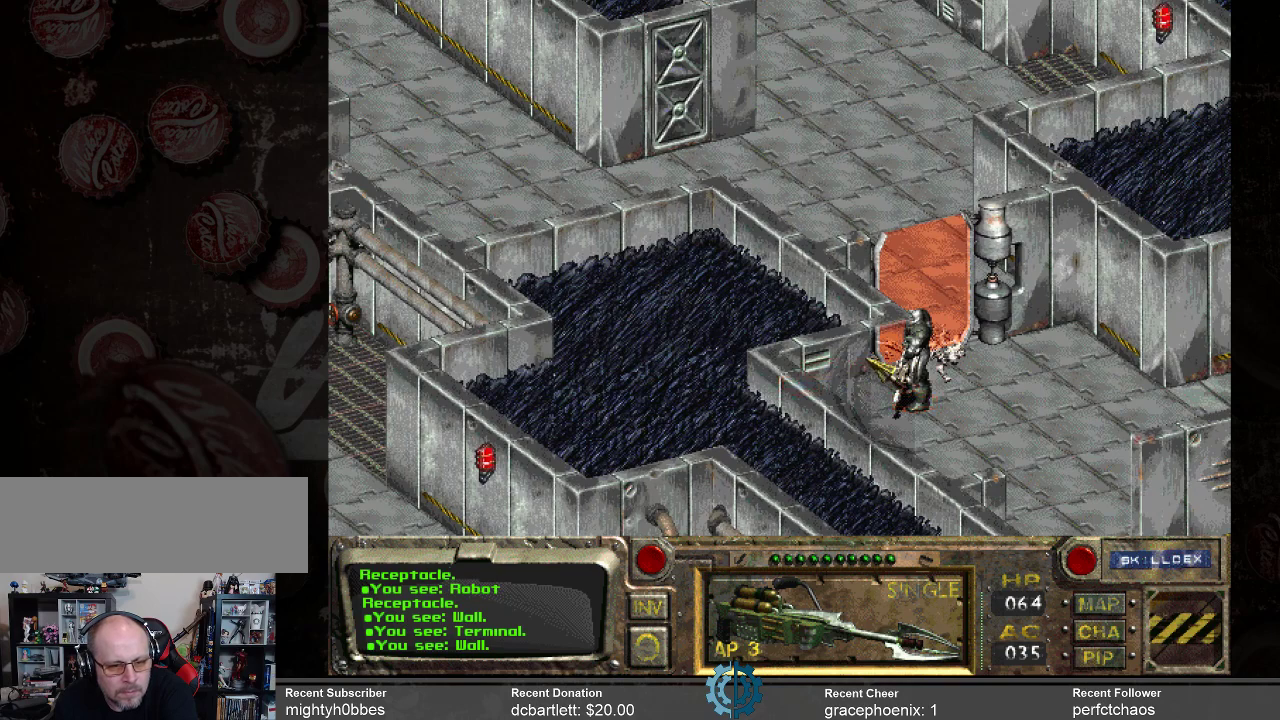
{"keys": [], "mouse": [], "events": []}
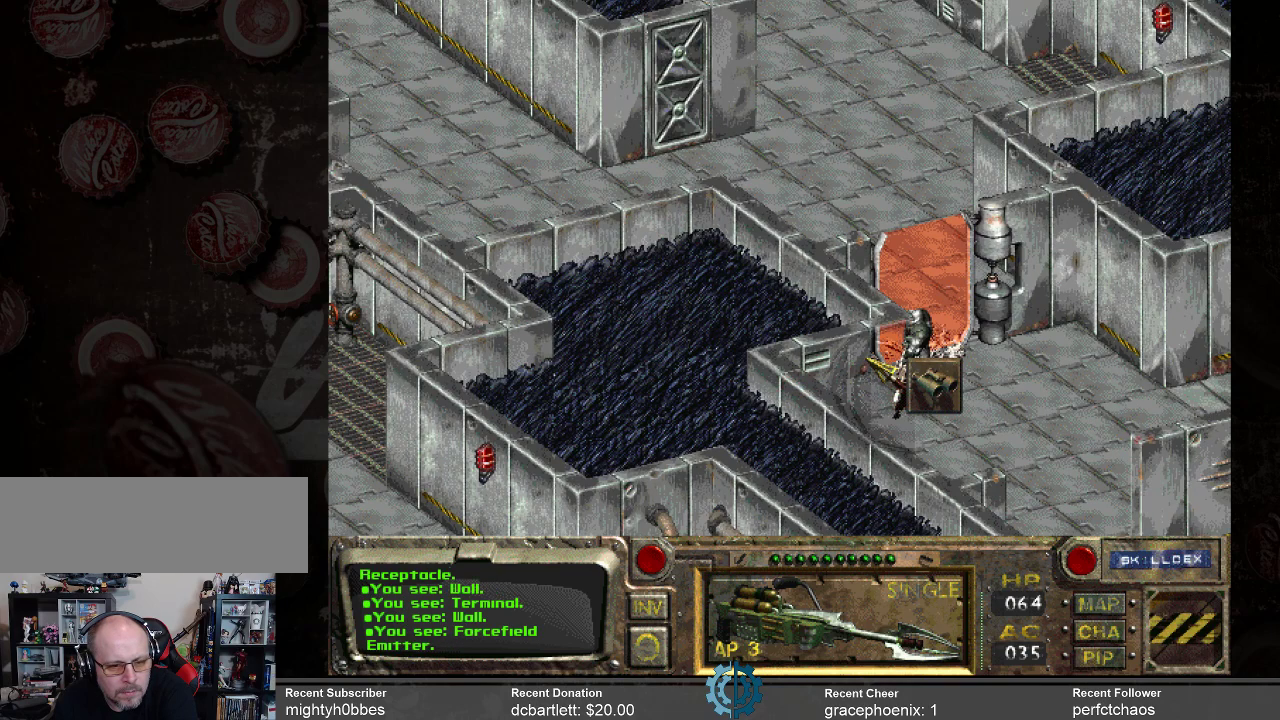
{"keys": [], "mouse": [], "events": [[433, "mouse_left", "down"], [500, "mouse_left", "up"]]}
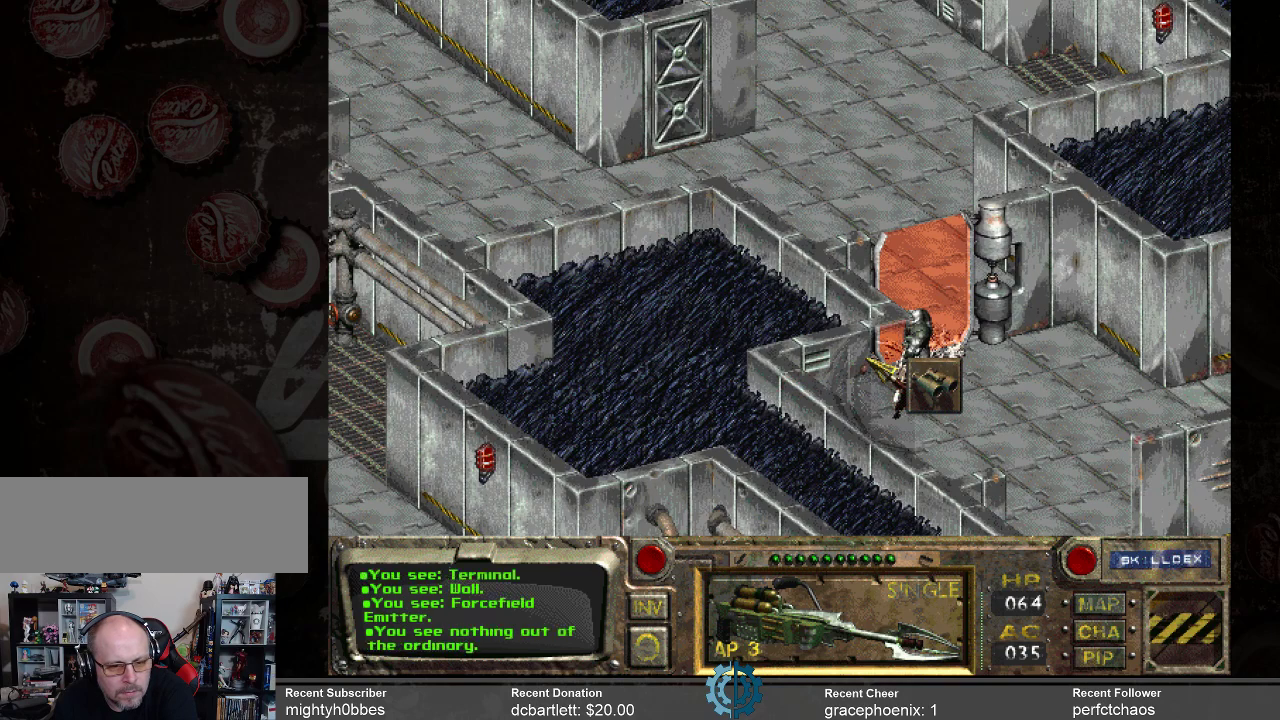
{"keys": [], "mouse": [], "events": []}
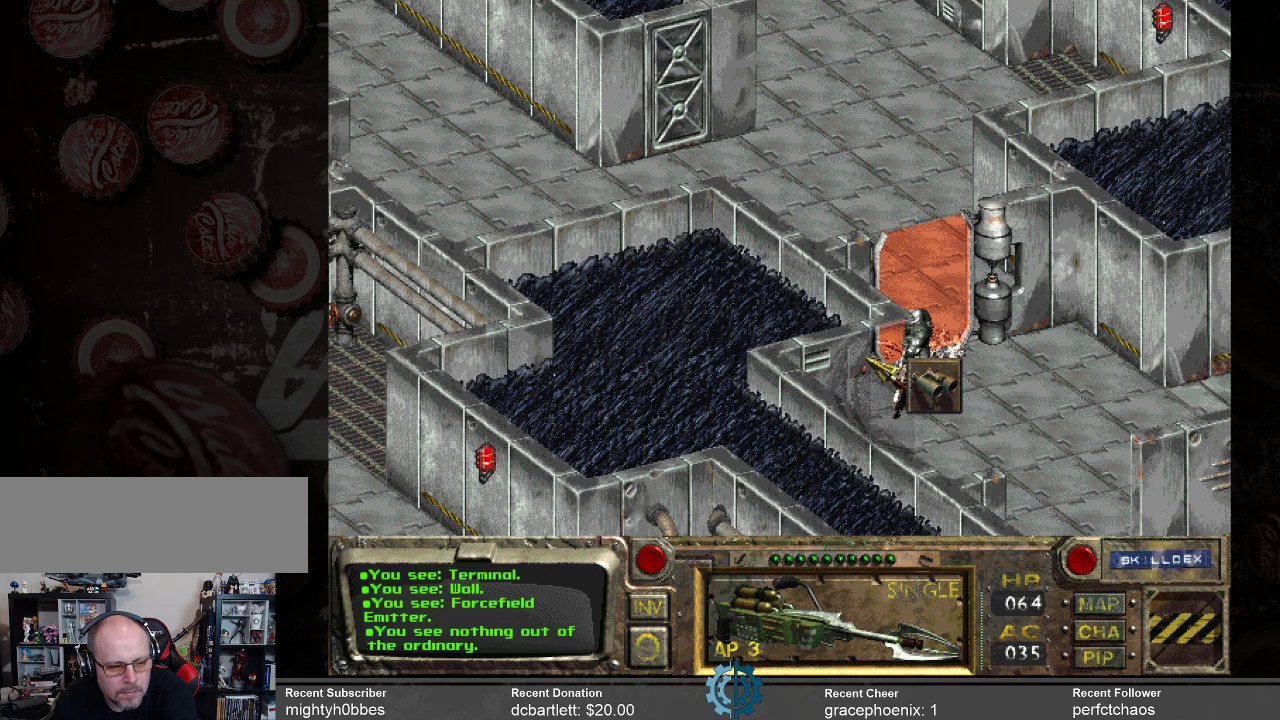
{"keys": [], "mouse": [], "events": []}
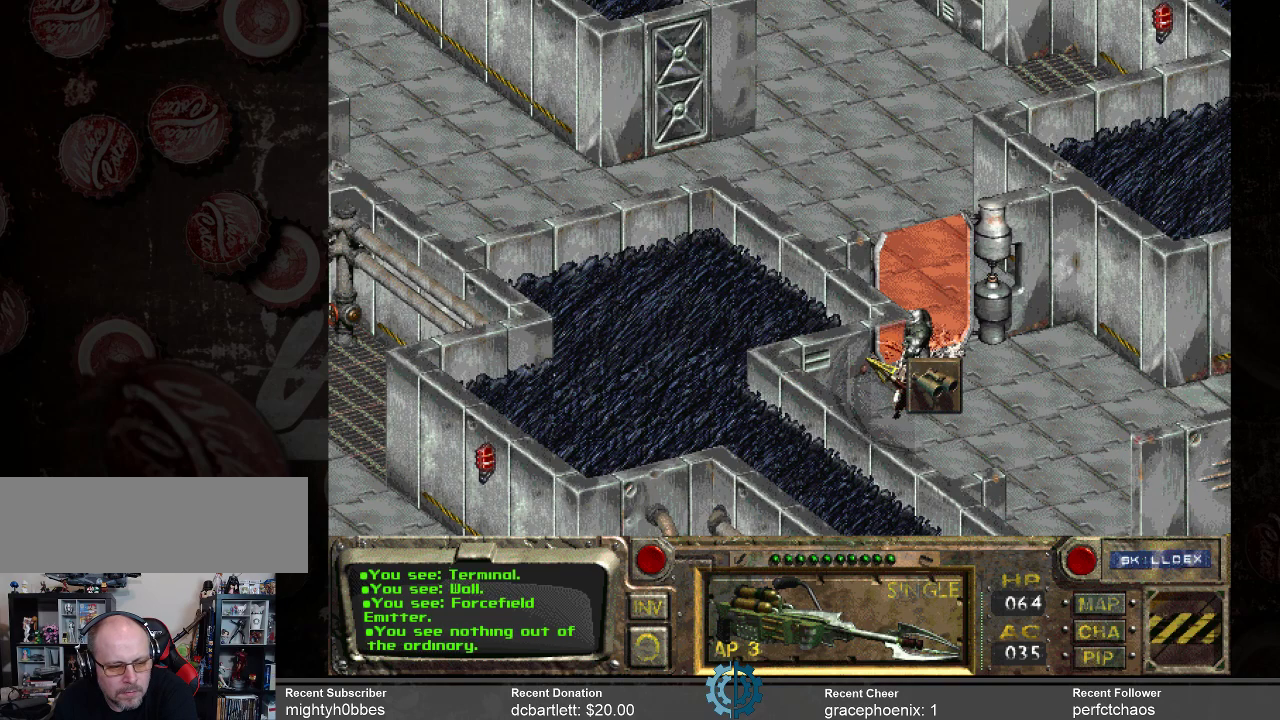
{"keys": [], "mouse": [], "events": [[333, "mouse_left", "down"], [433, "mouse_left", "up"]]}
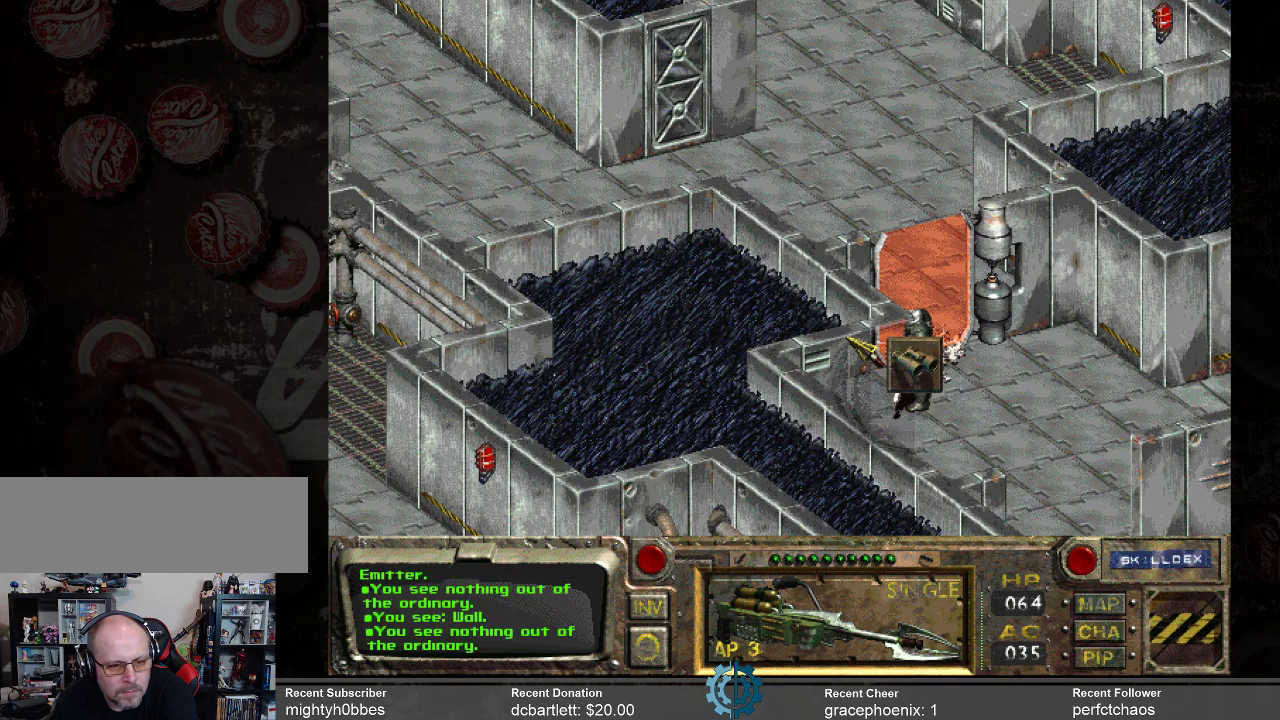
{"keys": [], "mouse": [], "events": []}
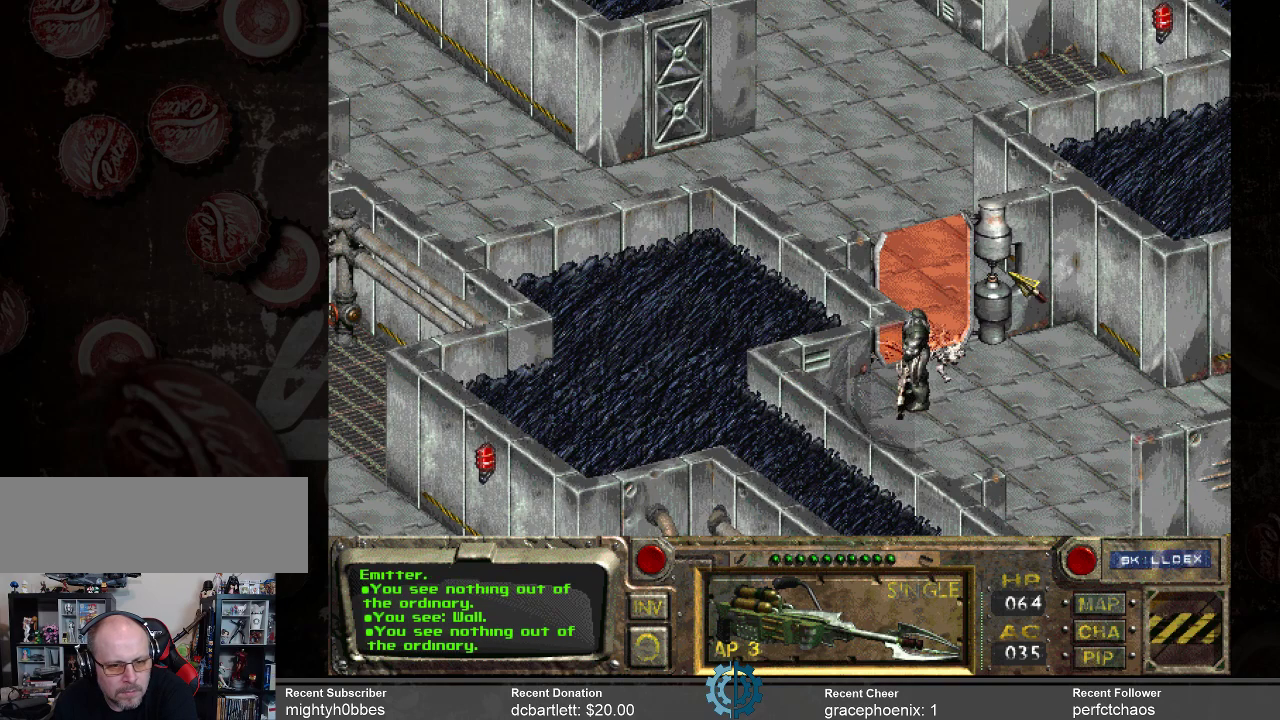
{"keys": [], "mouse": [], "events": []}
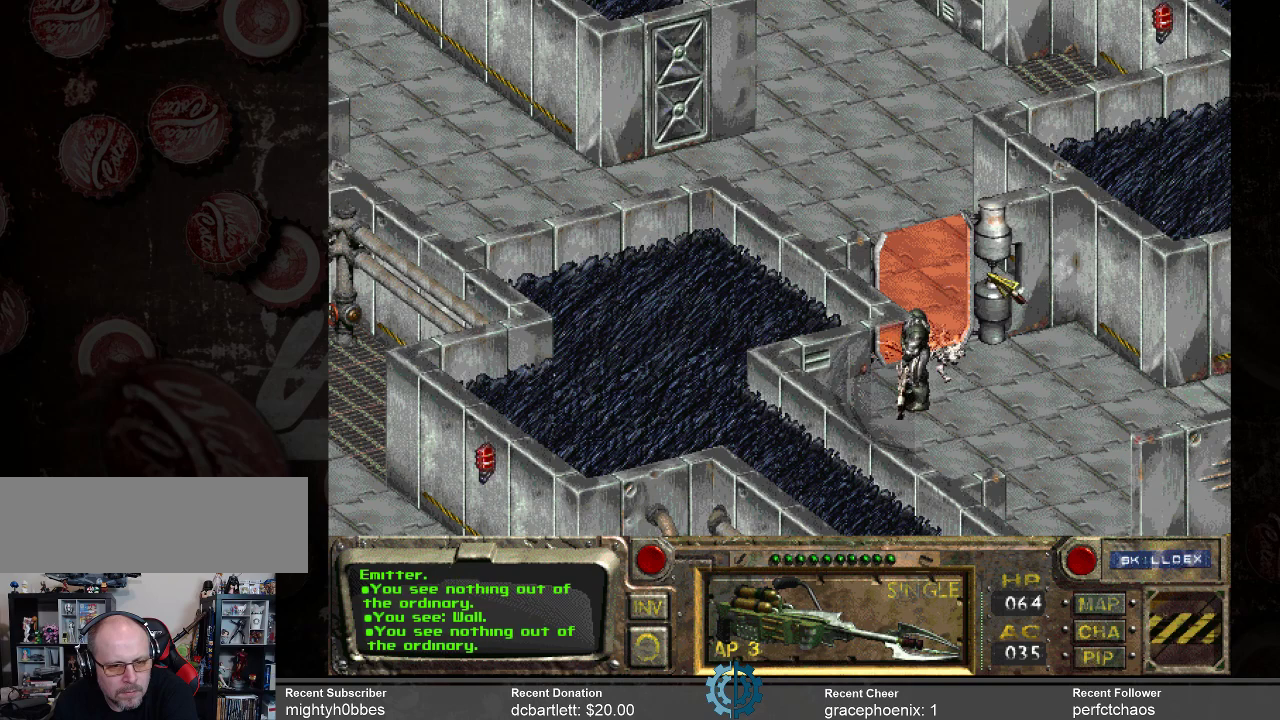
{"keys": [], "mouse": [], "events": []}
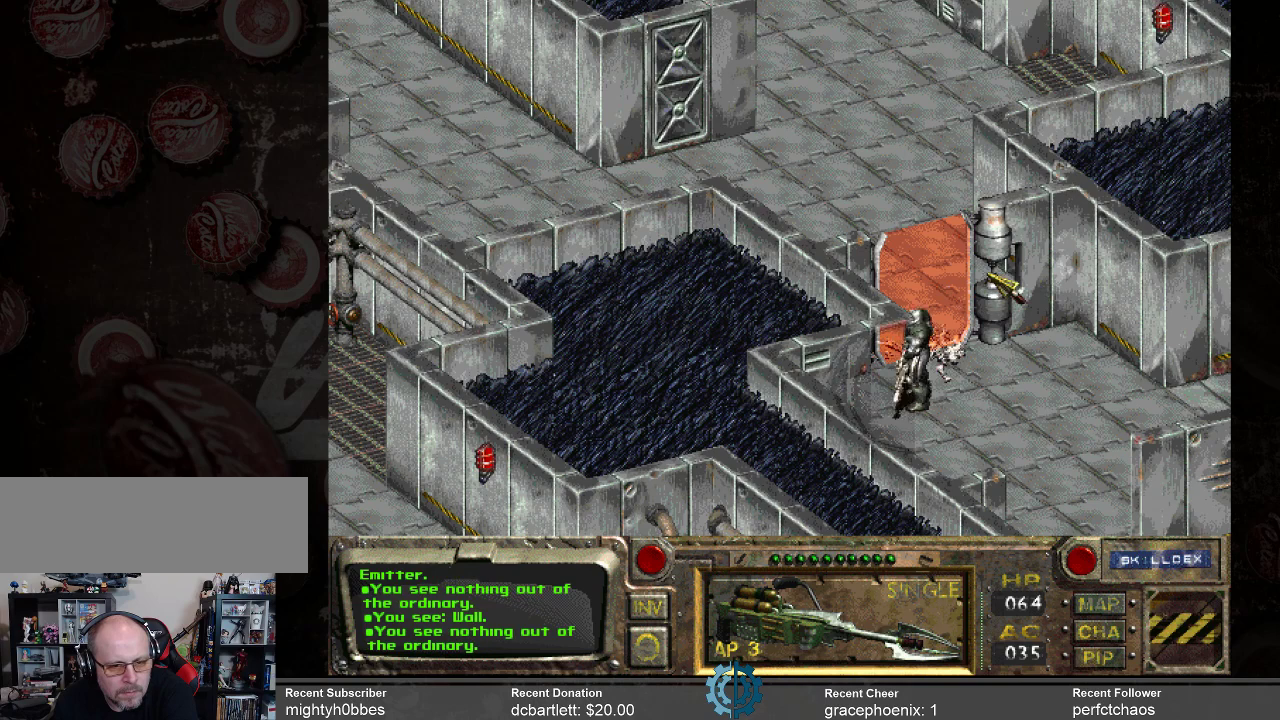
{"keys": [], "mouse": [], "events": []}
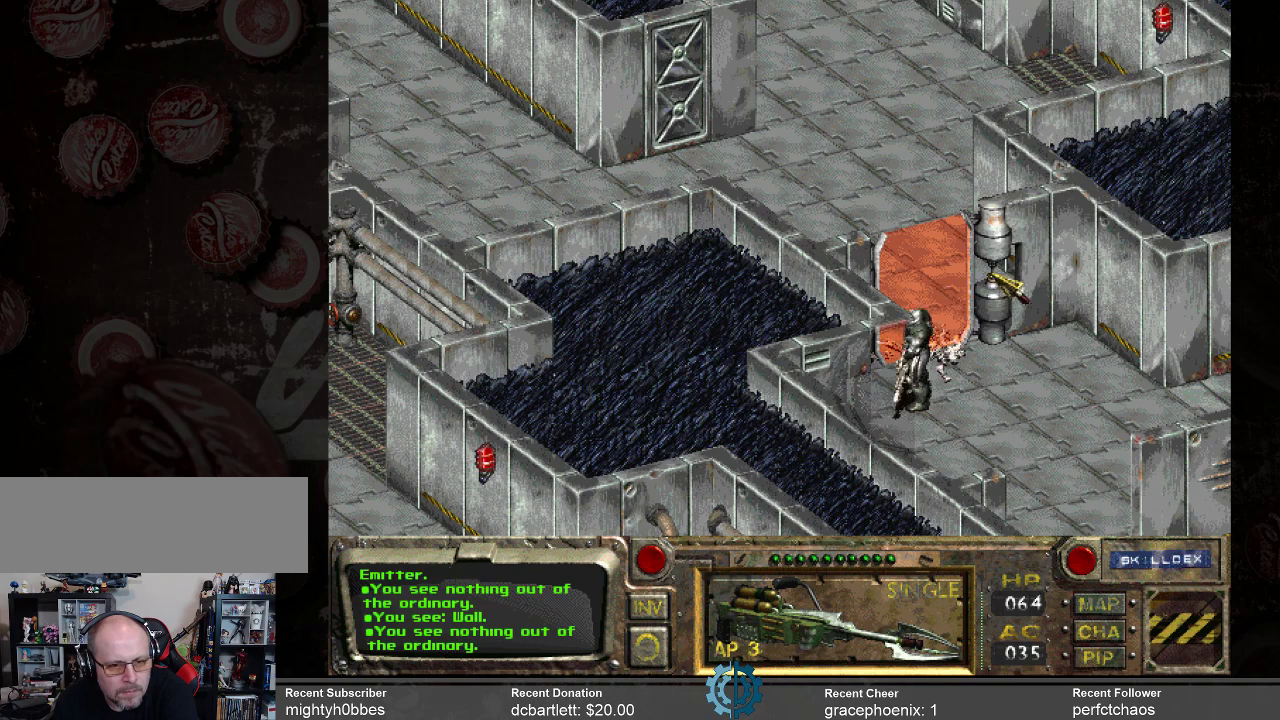
{"keys": [], "mouse": [], "events": [[300, "mouse_right", "down"], [400, "mouse_right", "up"]]}
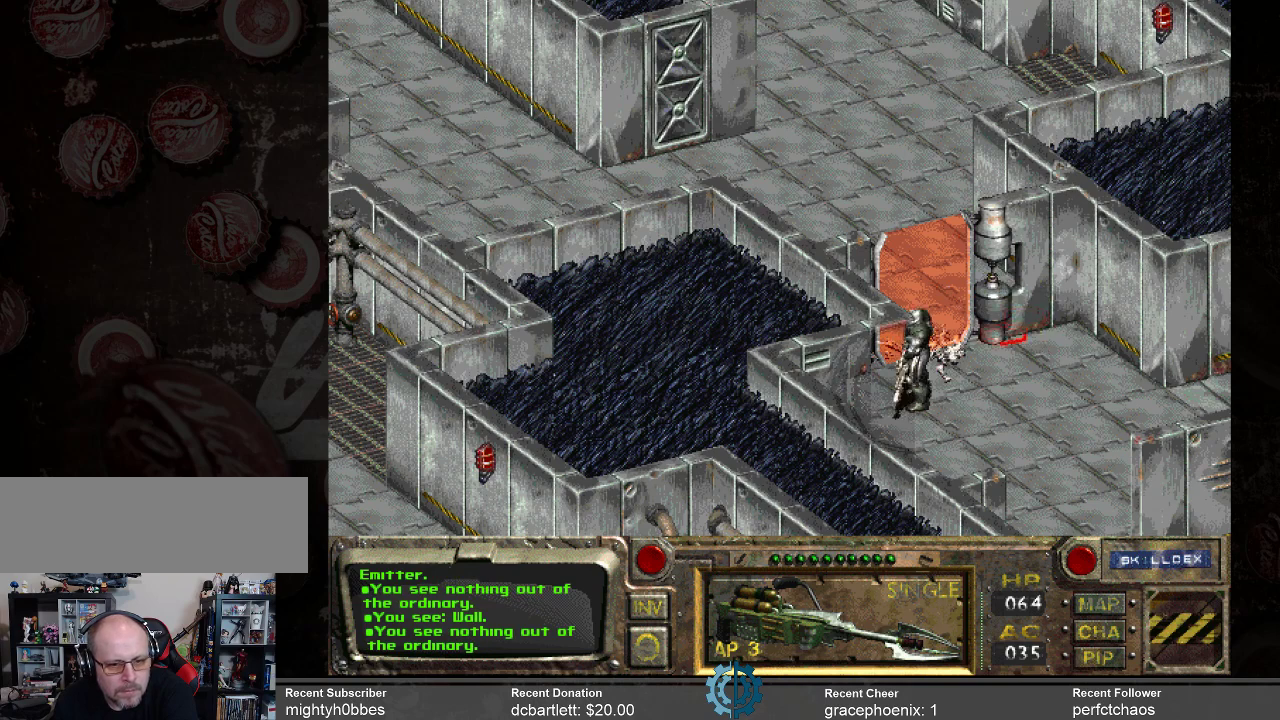
{"keys": [], "mouse": [], "events": []}
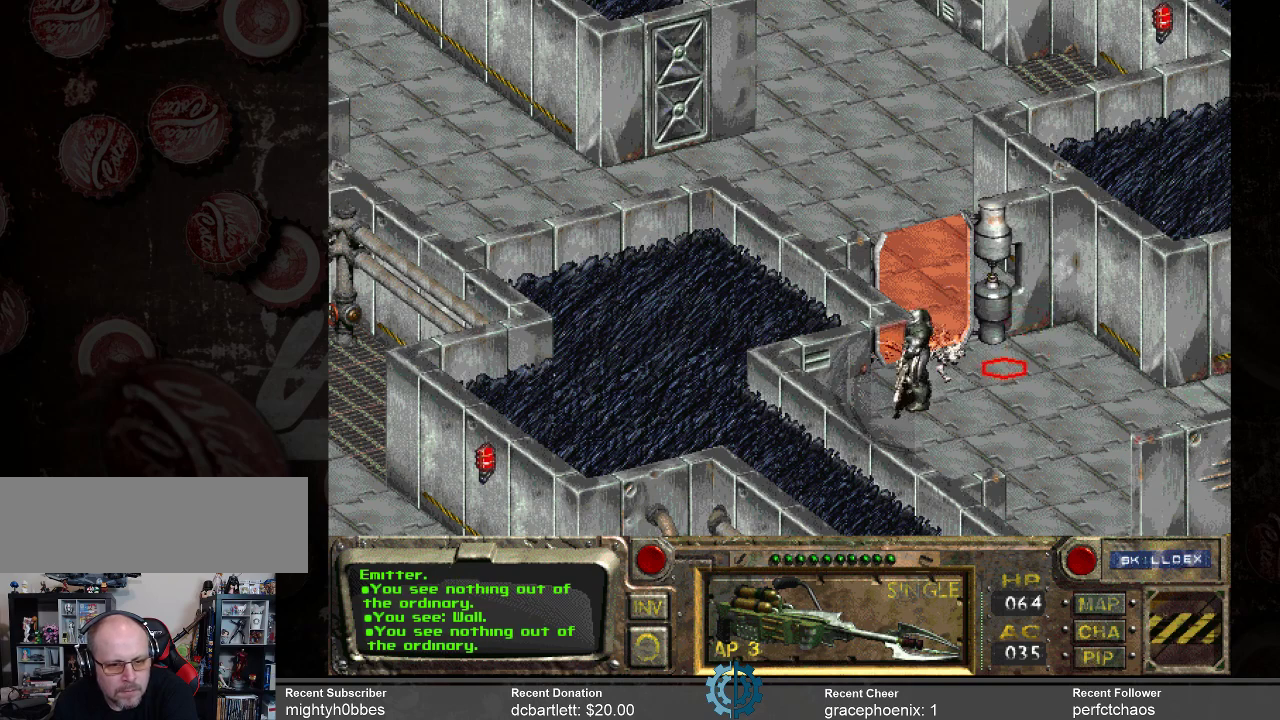
{"keys": [], "mouse": [], "events": [[67, "mouse_left", "down"], [200, "mouse_left", "up"]]}
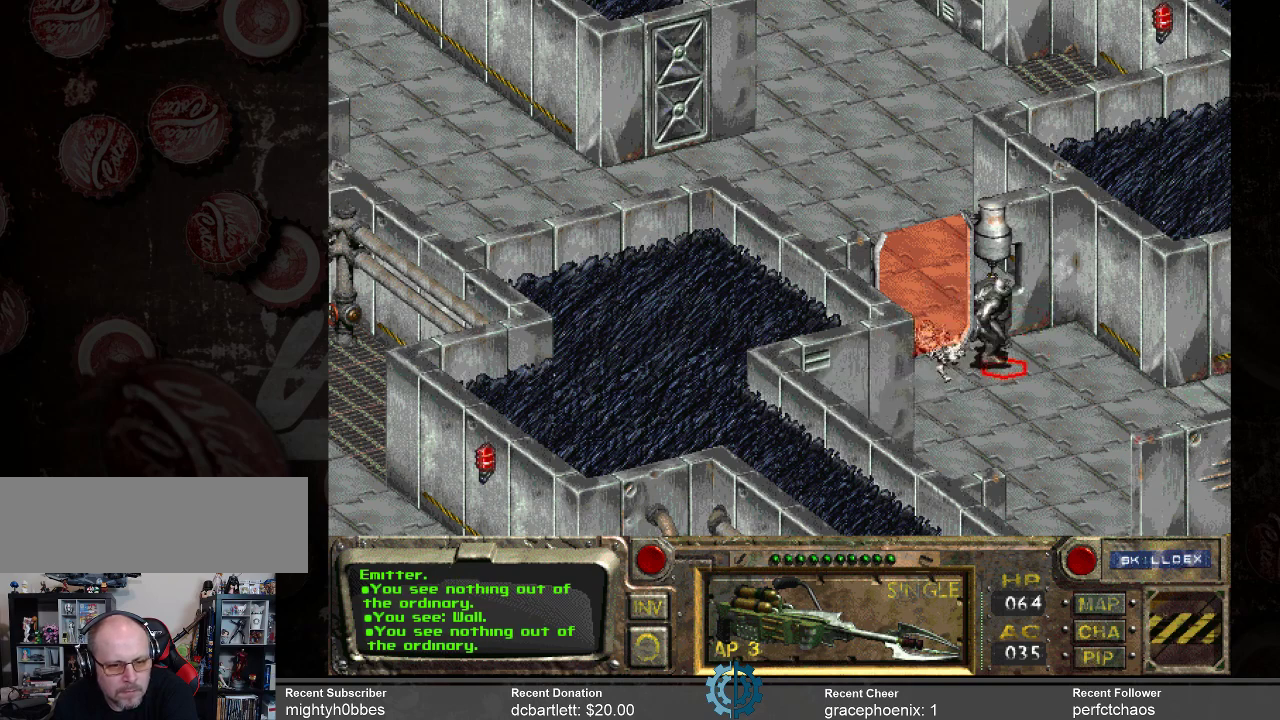
{"keys": [], "mouse": [], "events": []}
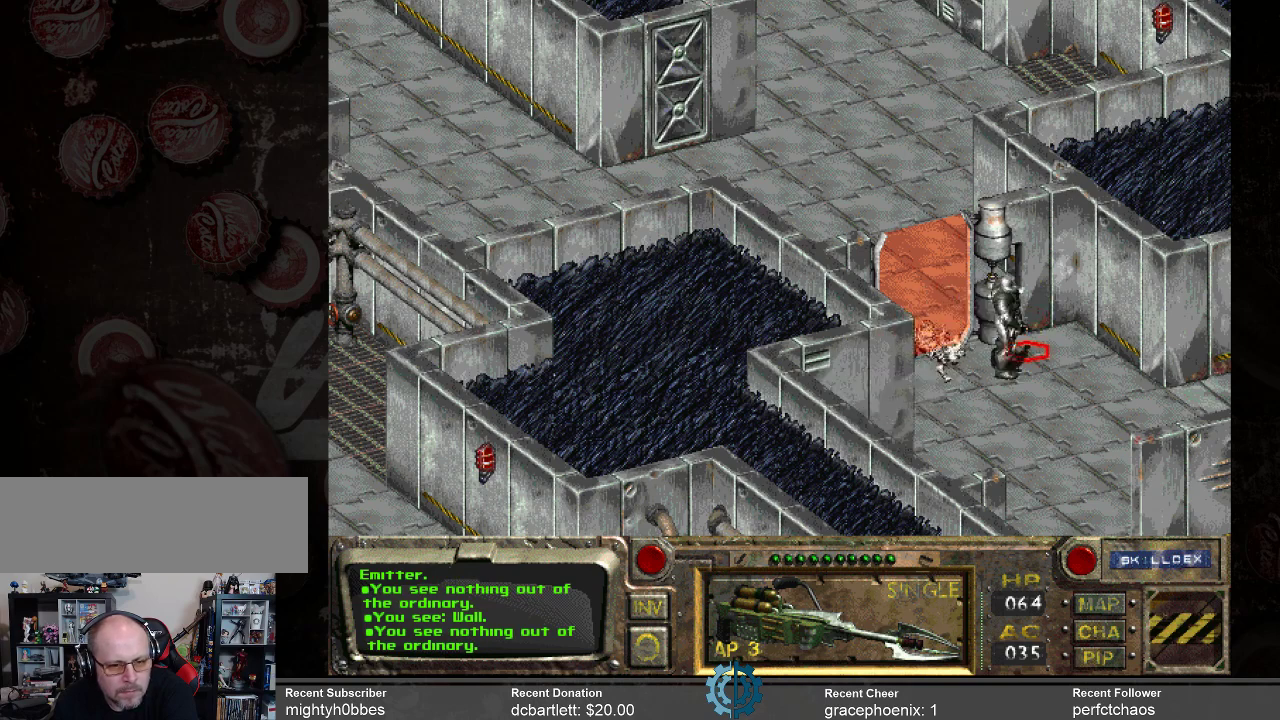
{"keys": [], "mouse": [], "events": [[167, "mouse_left", "down"], [267, "mouse_left", "up"]]}
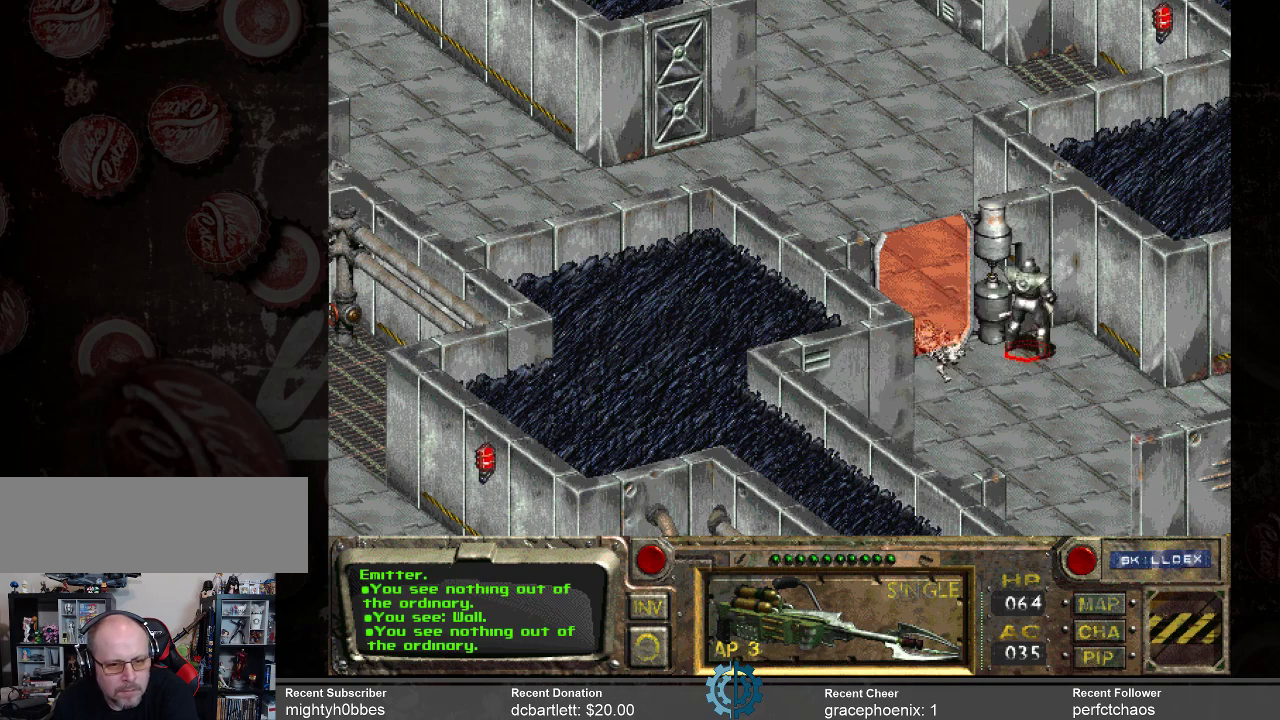
{"keys": [], "mouse": [], "events": []}
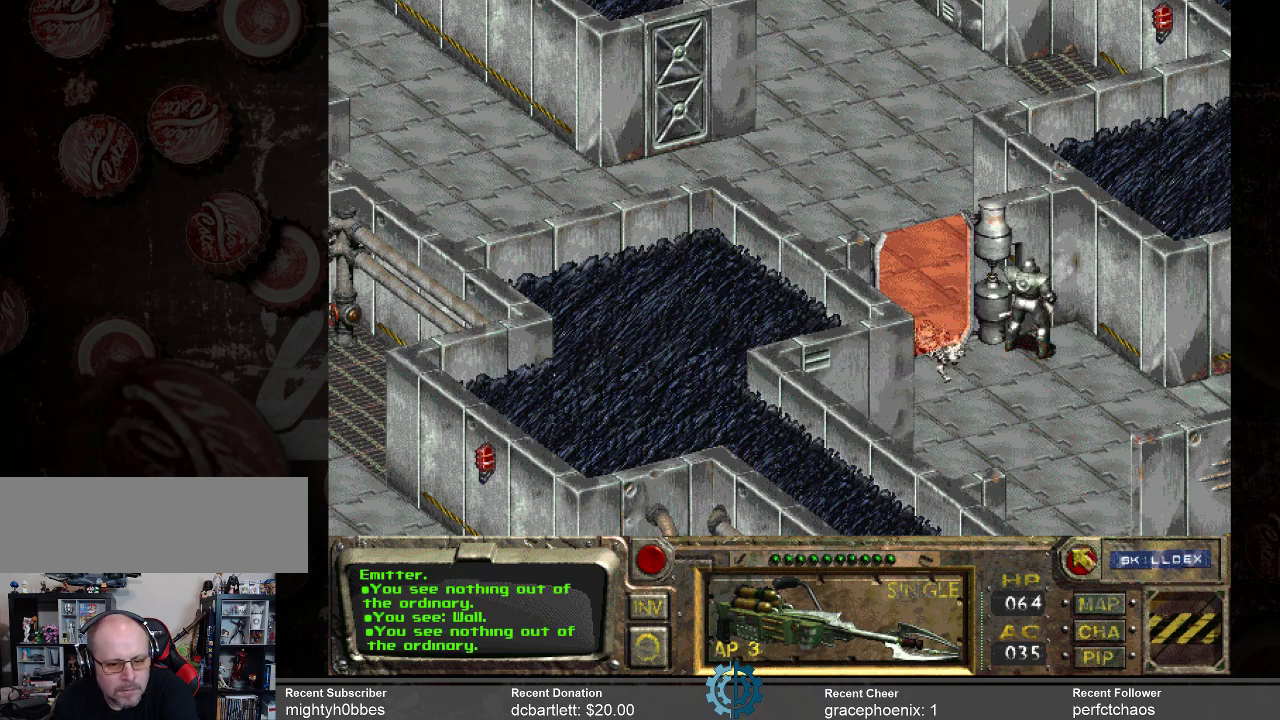
{"keys": [], "mouse": [], "events": []}
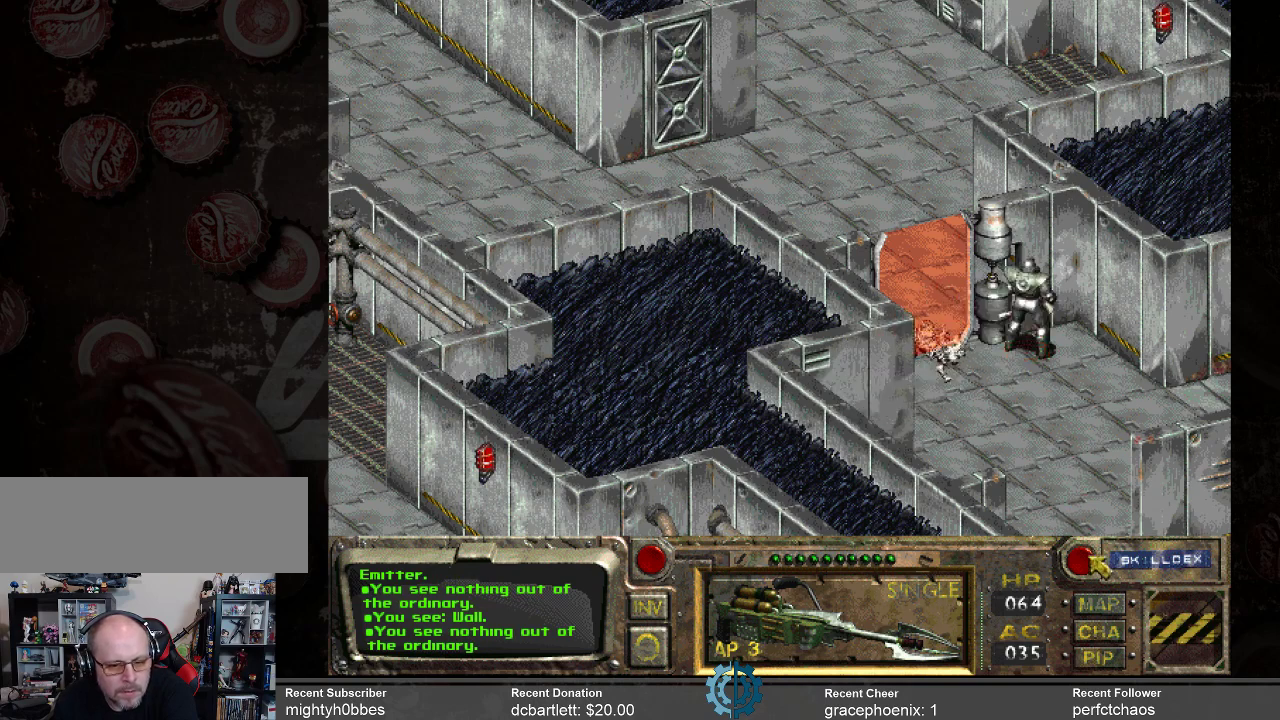
{"keys": [], "mouse": [], "events": [[133, "mouse_left", "down"], [233, "mouse_left", "up"]]}
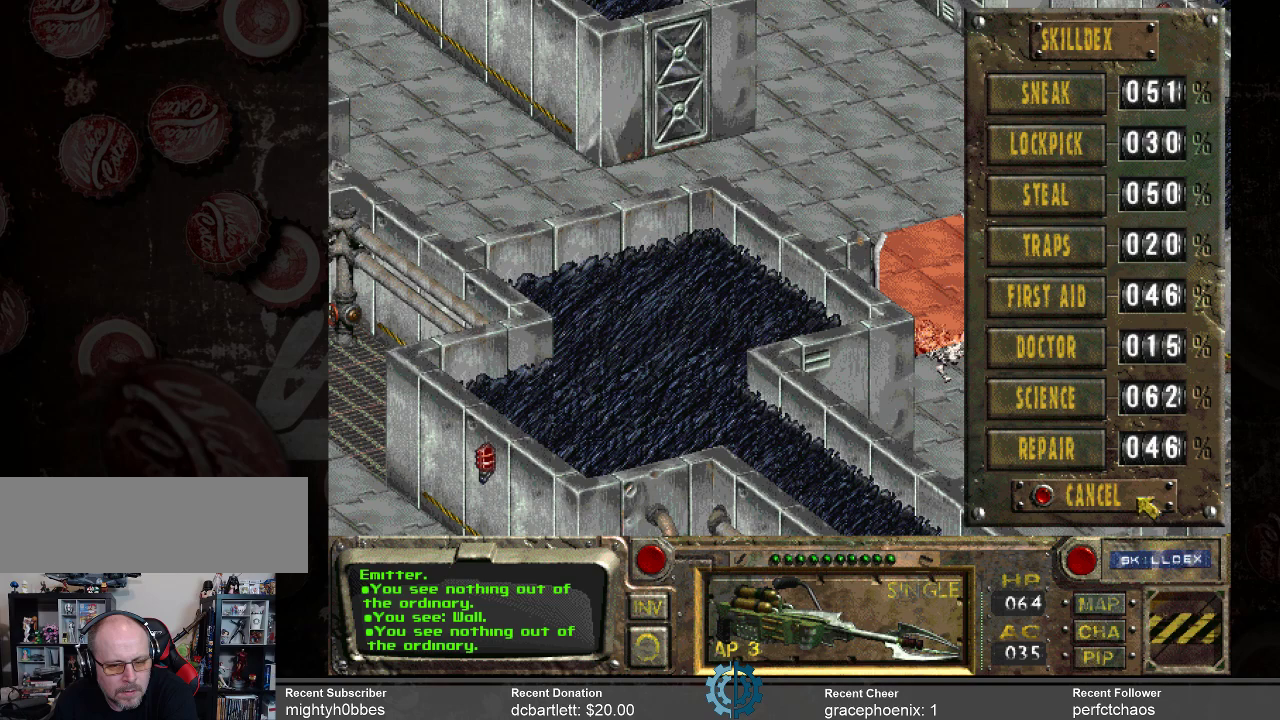
{"keys": [], "mouse": [], "events": []}
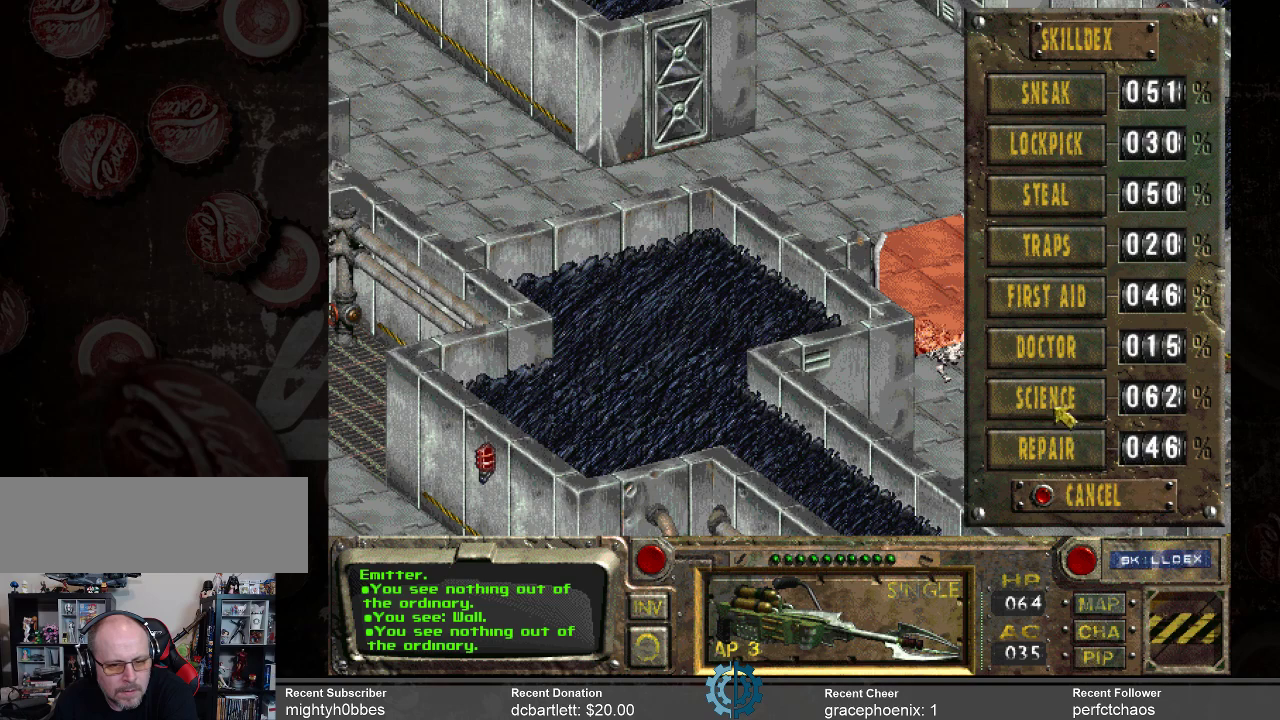
{"keys": [], "mouse": [], "events": [[133, "mouse_left", "down"], [167, "mouse_left", "up"]]}
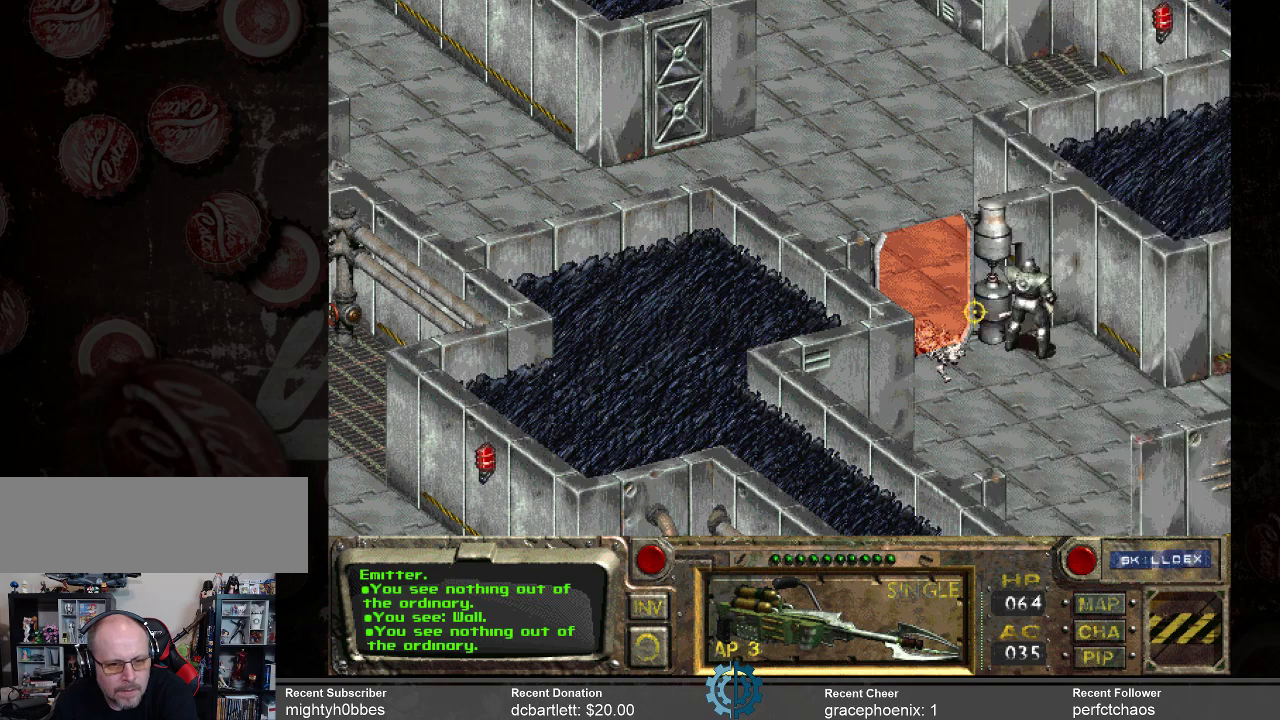
{"keys": [], "mouse": [], "events": []}